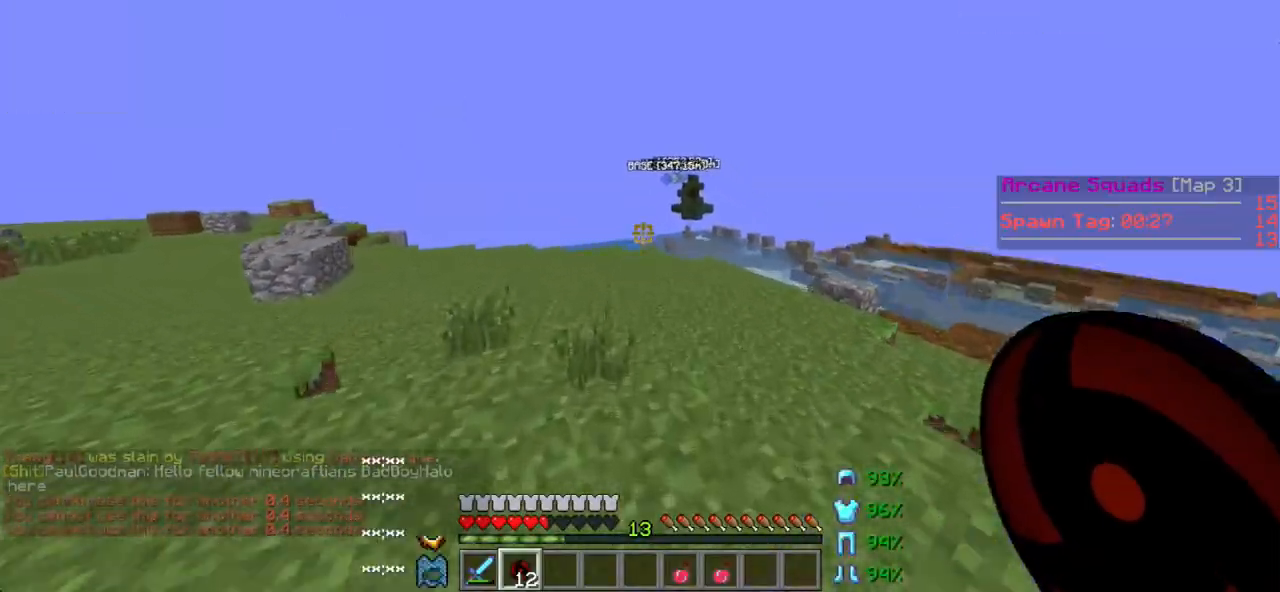
Gameplay with keyboard; each line is a JSON object with the keys held at the frame after it. "events" lists presses ("down") and releases ("up") of "a", "d", "s" and "w" between this image and that frame as [ms after this image, input, new state], when the widget could be followed in between. No other keys are recorded. Mouse input is not recorded.
{"keys": ["w"], "events": []}
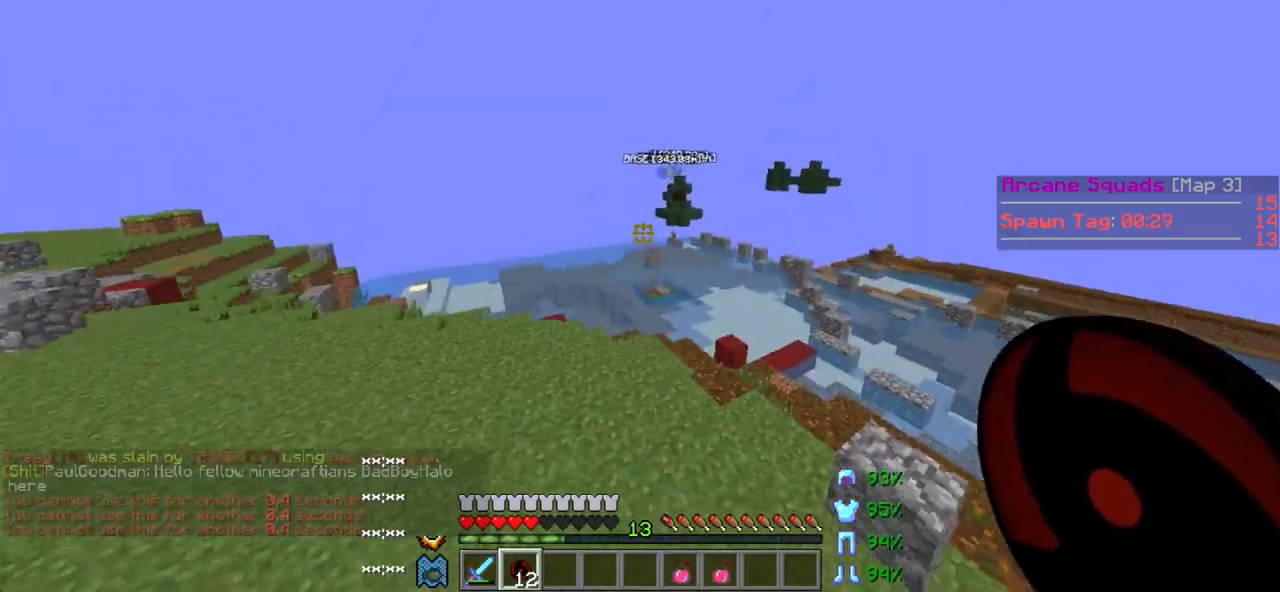
{"keys": ["w"], "events": []}
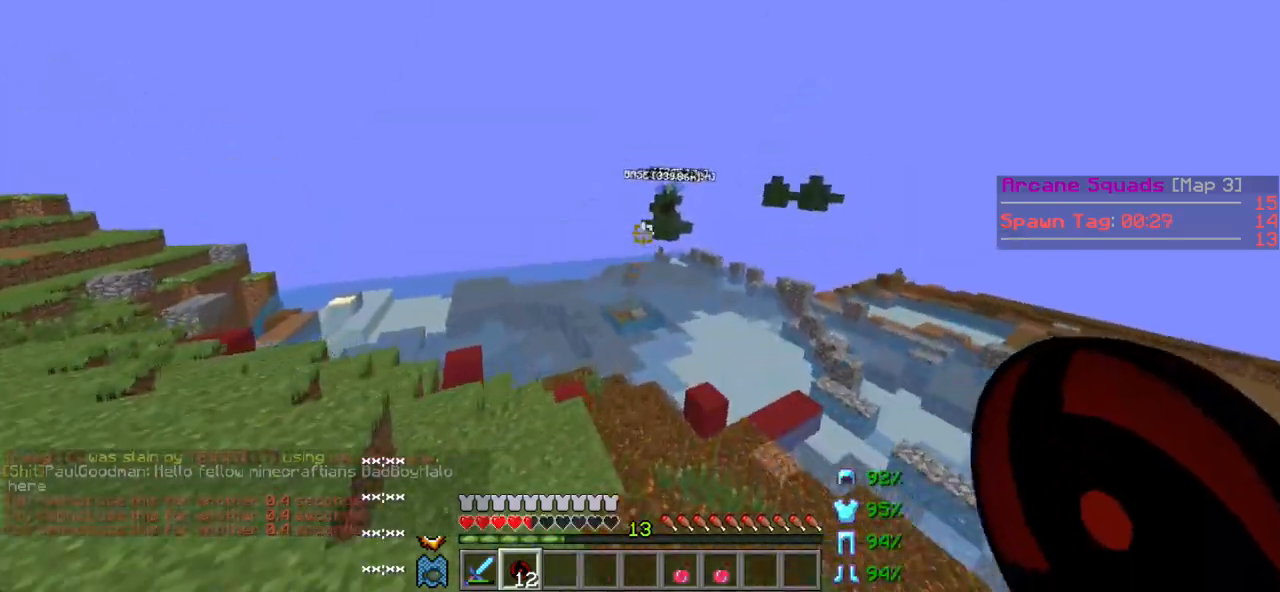
{"keys": ["w"], "events": [[17, "a", "down"], [83, "a", "up"]]}
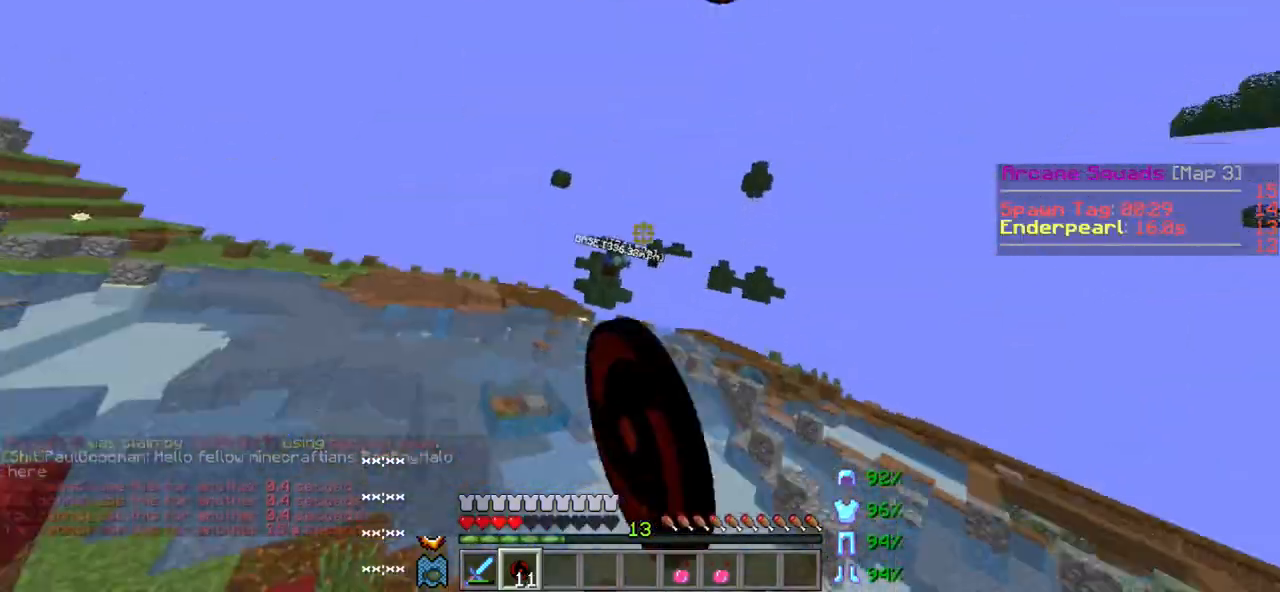
{"keys": ["w"], "events": []}